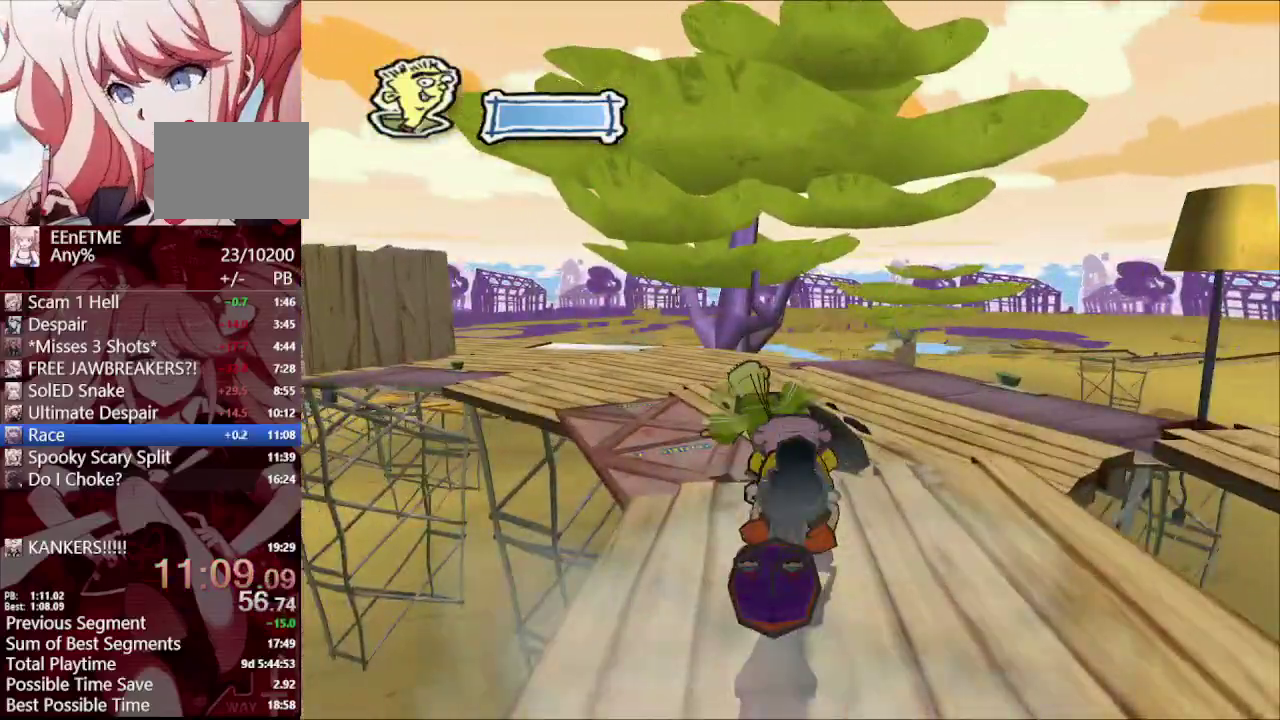
Gameplay with a controller (PlayStation layout); each line is a JSON object with the inputs held at the frame after it. "events" lists button and stick changes between this image and that frame as [ms after this image, input, new state], when the widget could be followed in between.
{"buttons": [], "left_stick": "up-left", "right_stick": "center", "events": []}
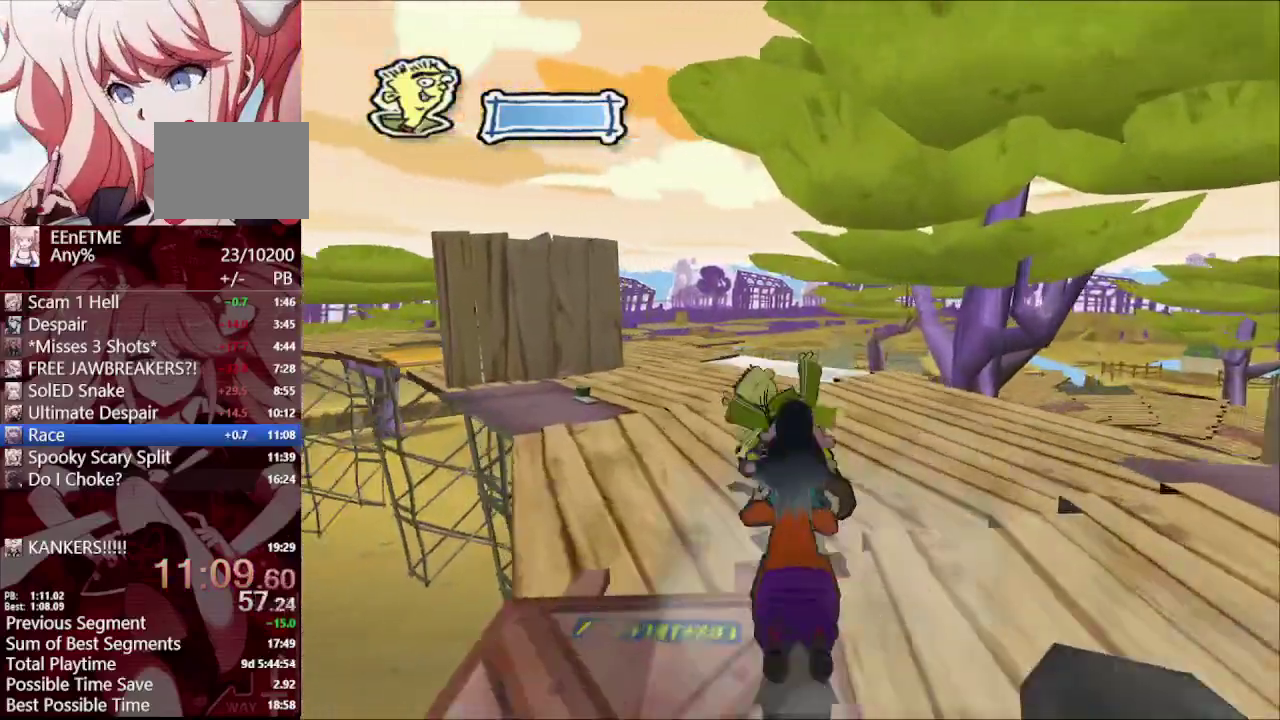
{"buttons": [], "left_stick": "up", "right_stick": "center", "events": [[100, "left_stick", "center"], [483, "left_stick", "up"]]}
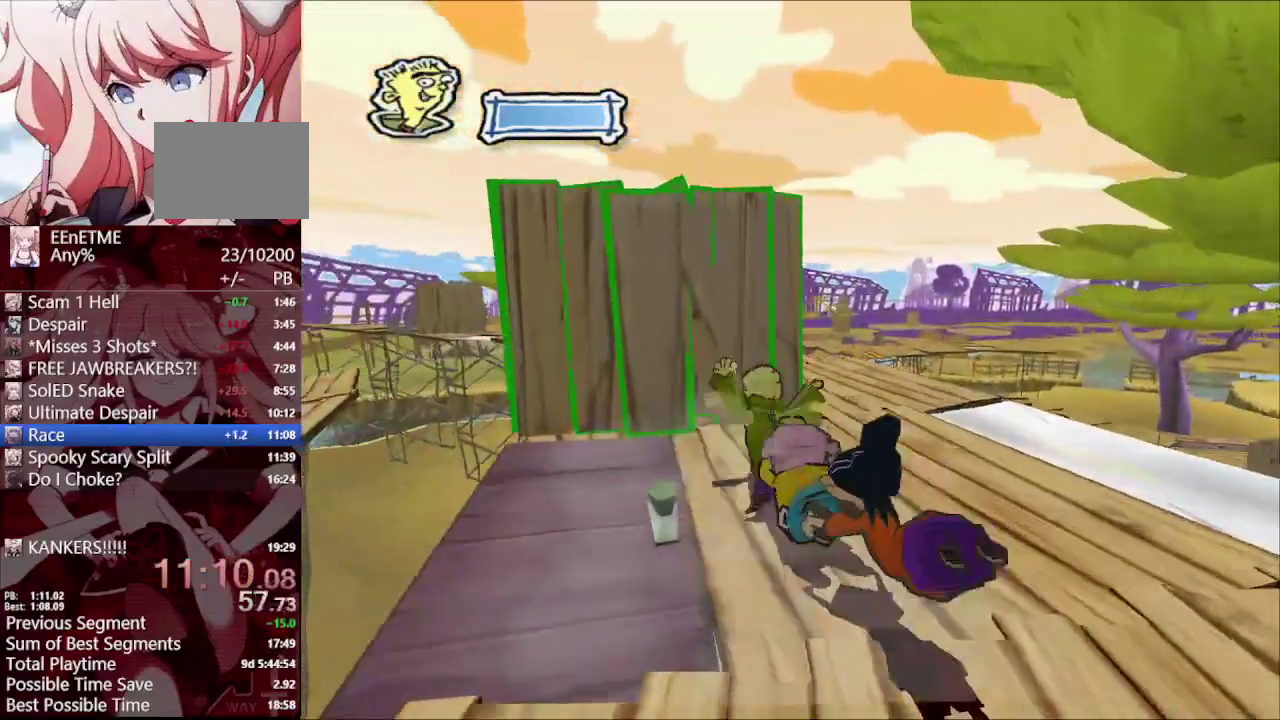
{"buttons": [], "left_stick": "up-left", "right_stick": "center", "events": [[233, "left_stick", "up-left"]]}
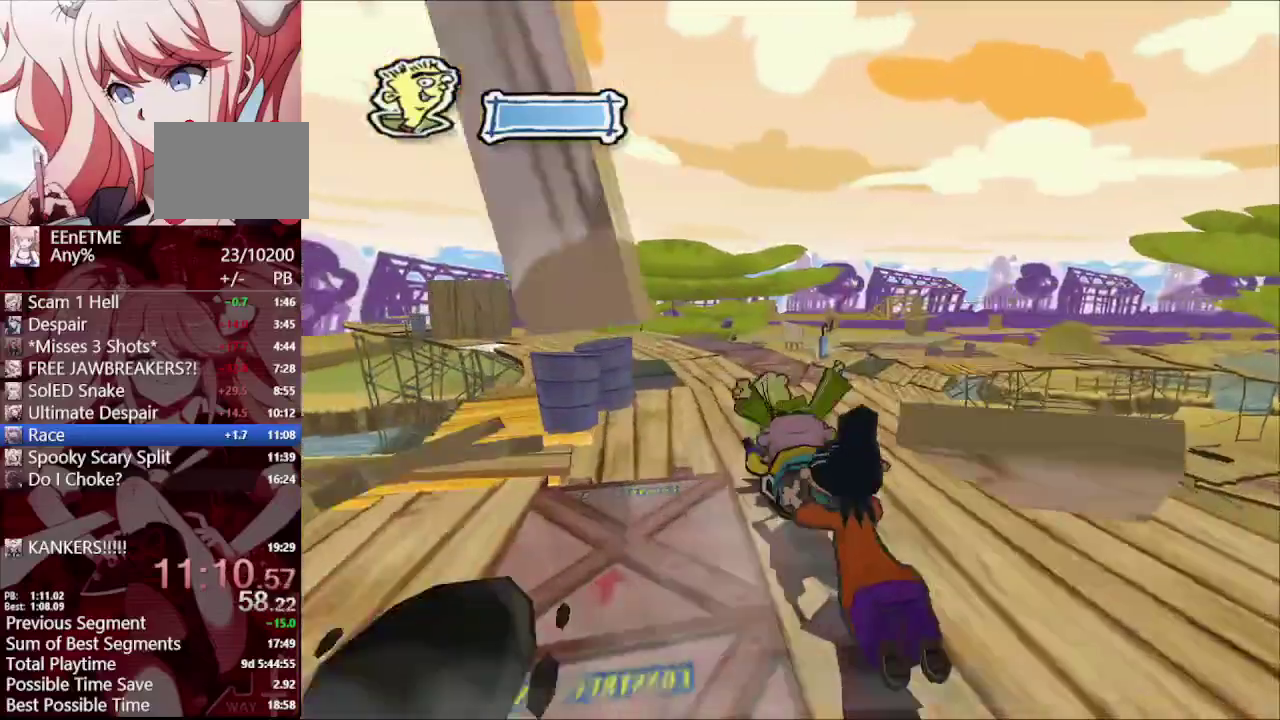
{"buttons": [], "left_stick": "up-left", "right_stick": "center", "events": [[233, "R1", "down"], [333, "R1", "up"]]}
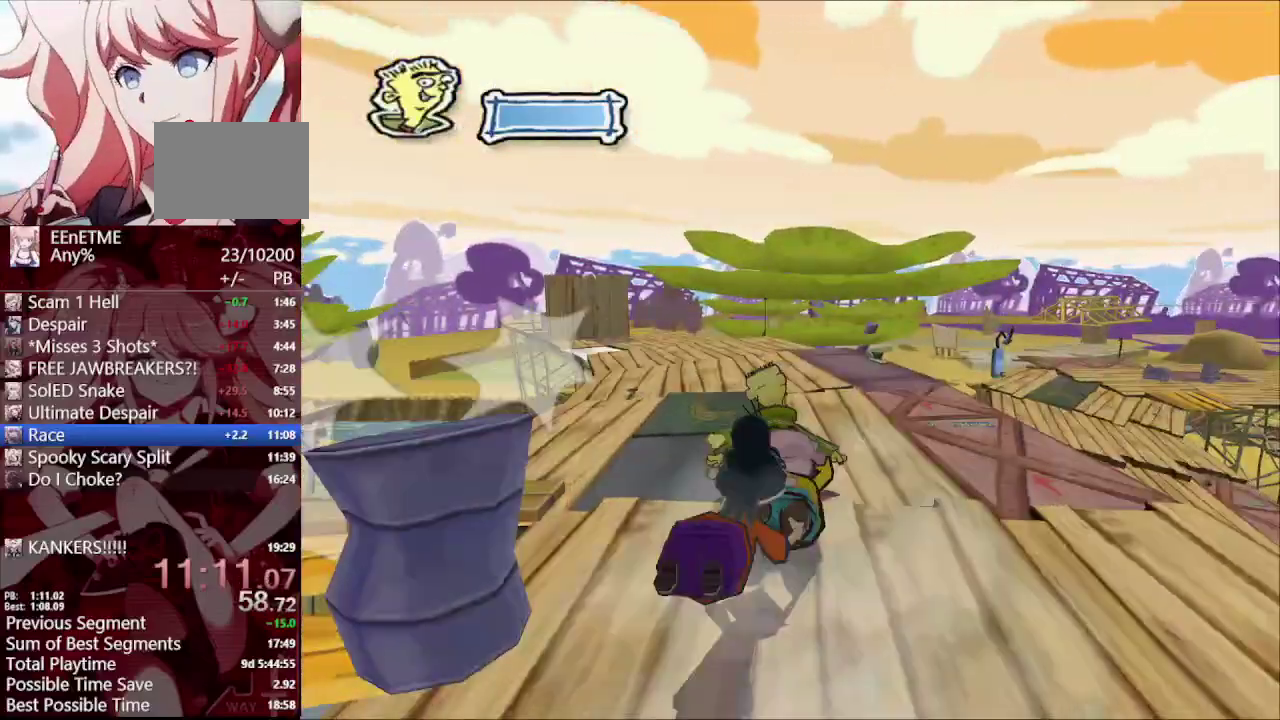
{"buttons": [], "left_stick": "up-left", "right_stick": "center", "events": []}
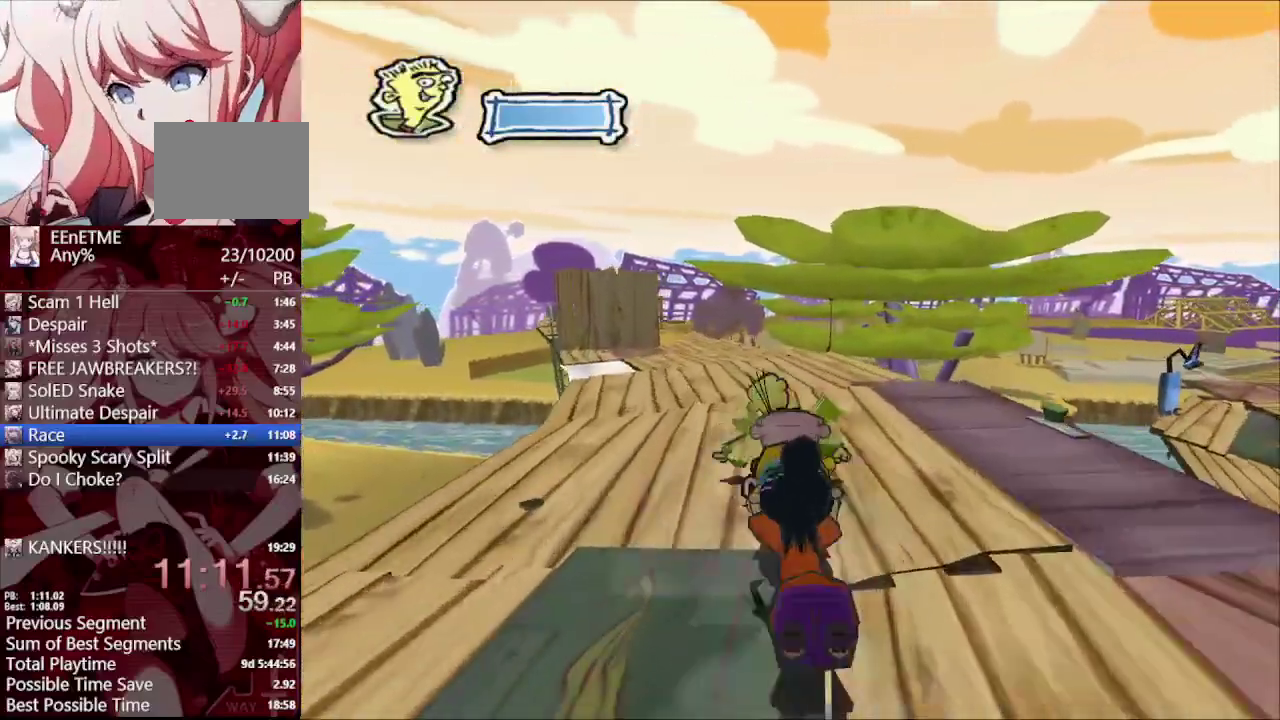
{"buttons": [], "left_stick": "up-left", "right_stick": "center", "events": []}
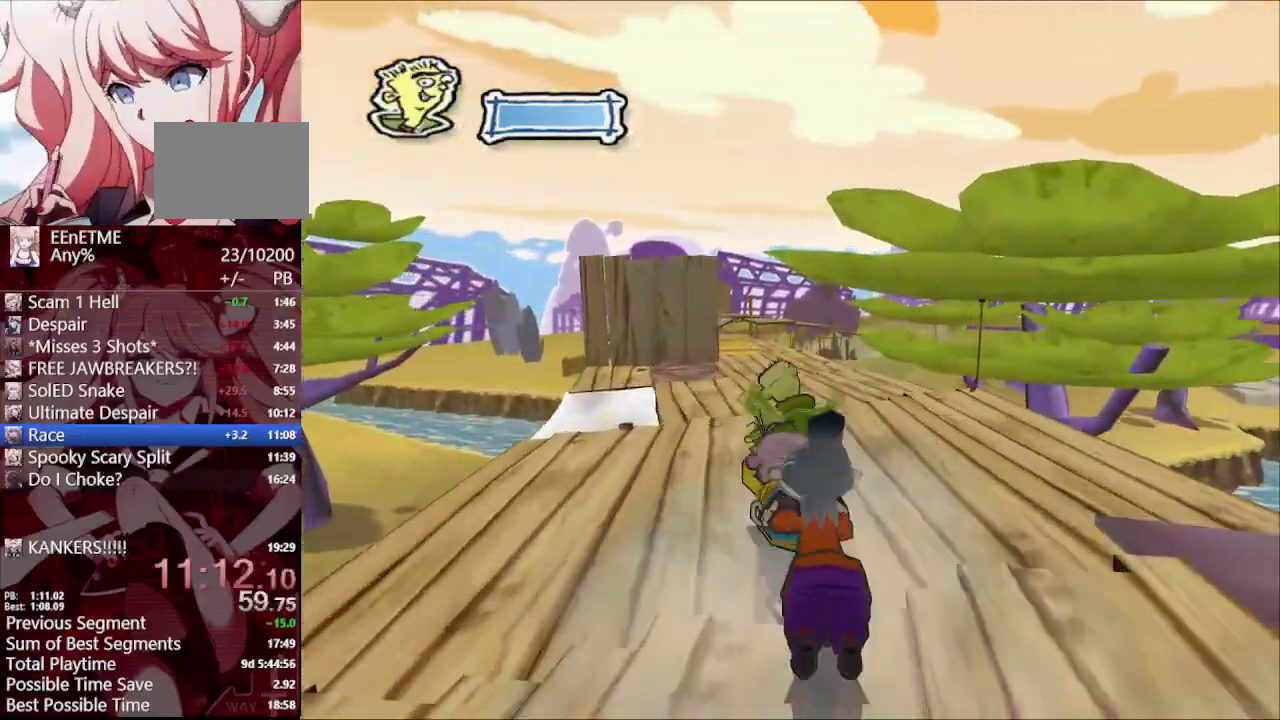
{"buttons": [], "left_stick": "up-left", "right_stick": "center", "events": []}
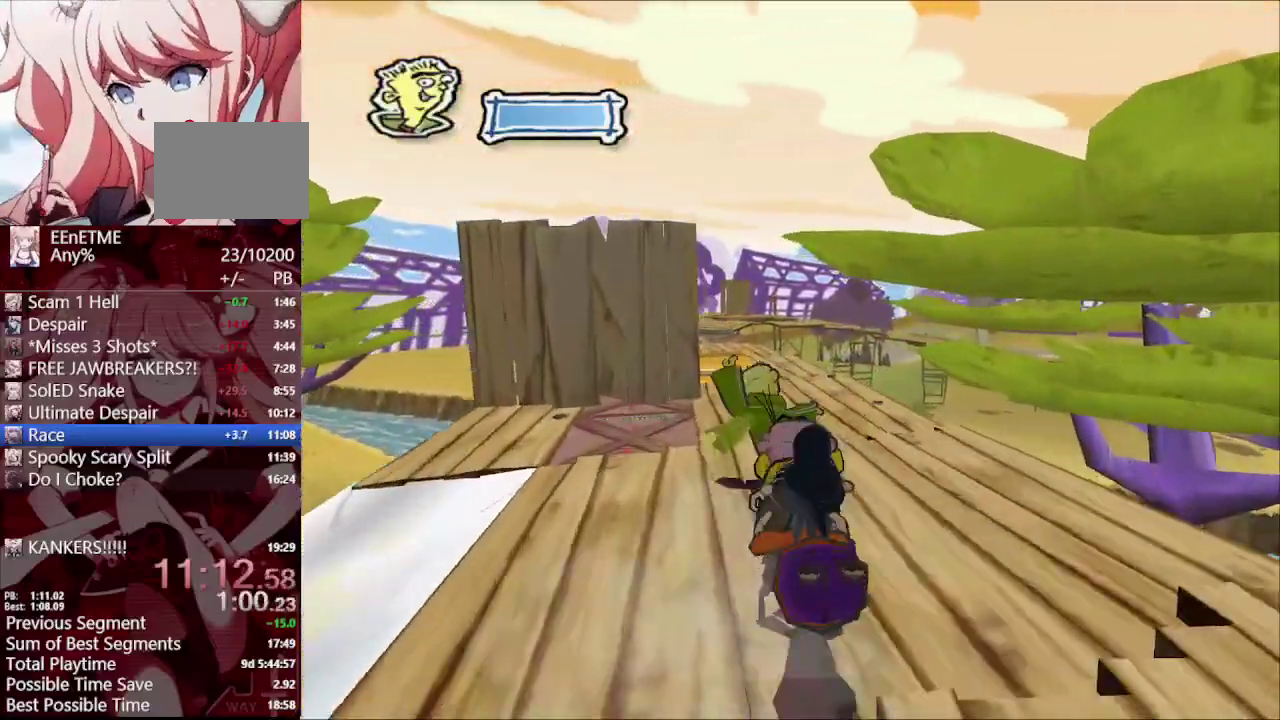
{"buttons": [], "left_stick": "up", "right_stick": "center", "events": [[483, "left_stick", "up"]]}
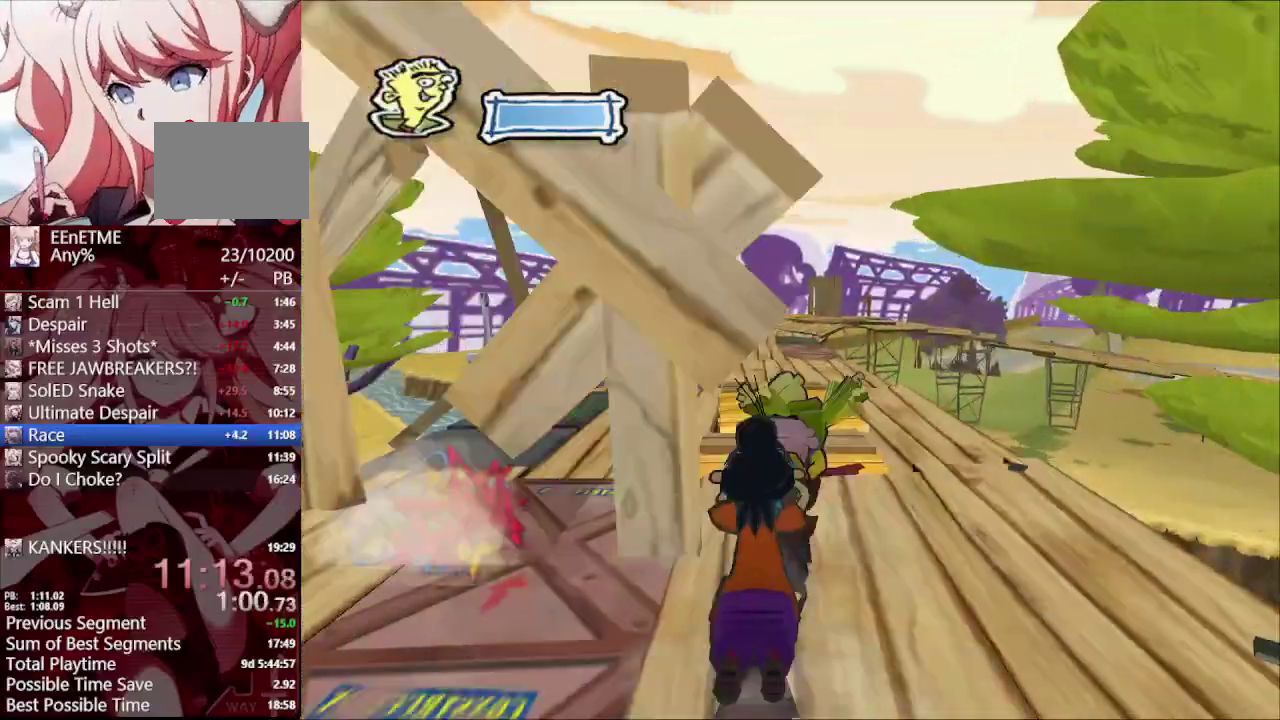
{"buttons": [], "left_stick": "up", "right_stick": "center", "events": []}
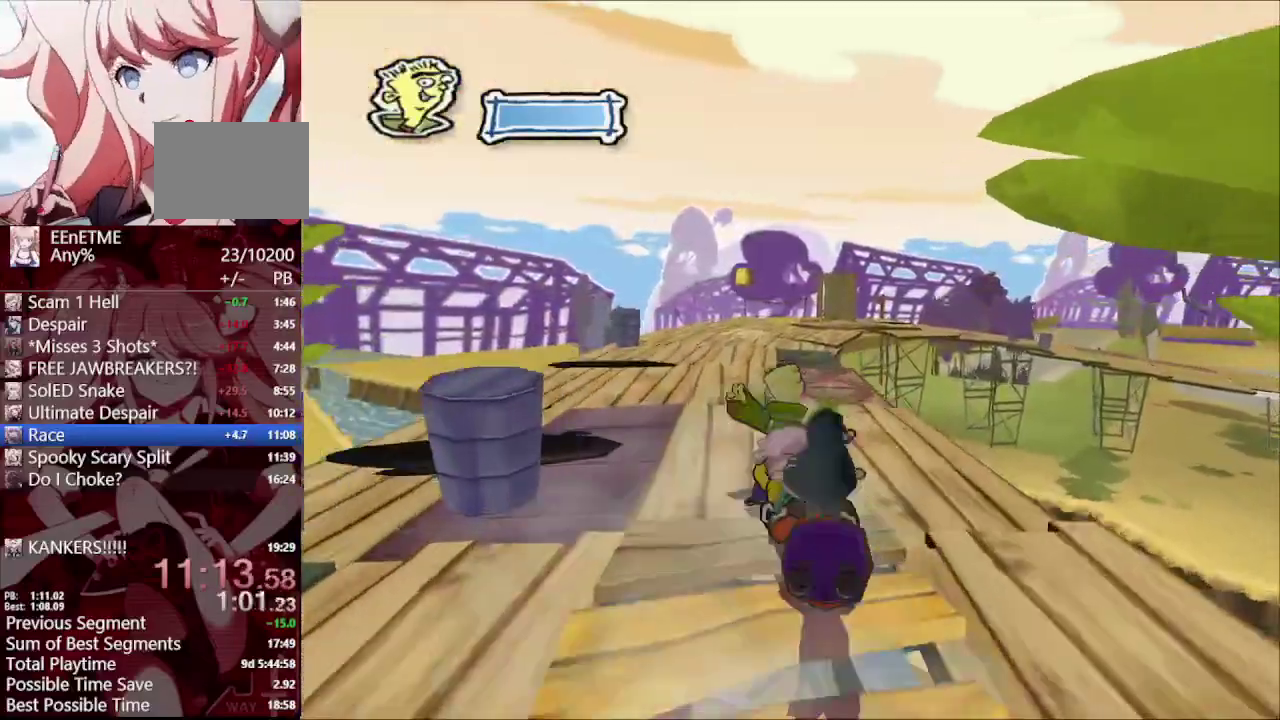
{"buttons": [], "left_stick": "up", "right_stick": "center", "events": []}
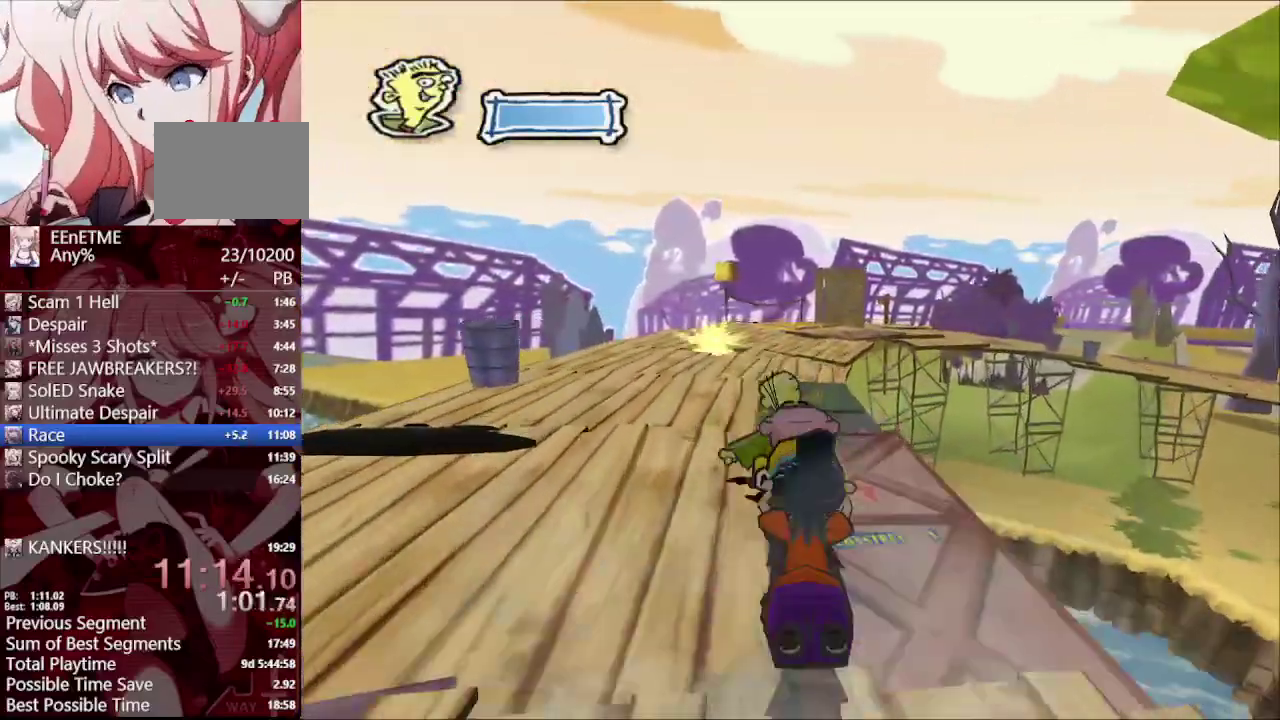
{"buttons": [], "left_stick": "up", "right_stick": "center", "events": []}
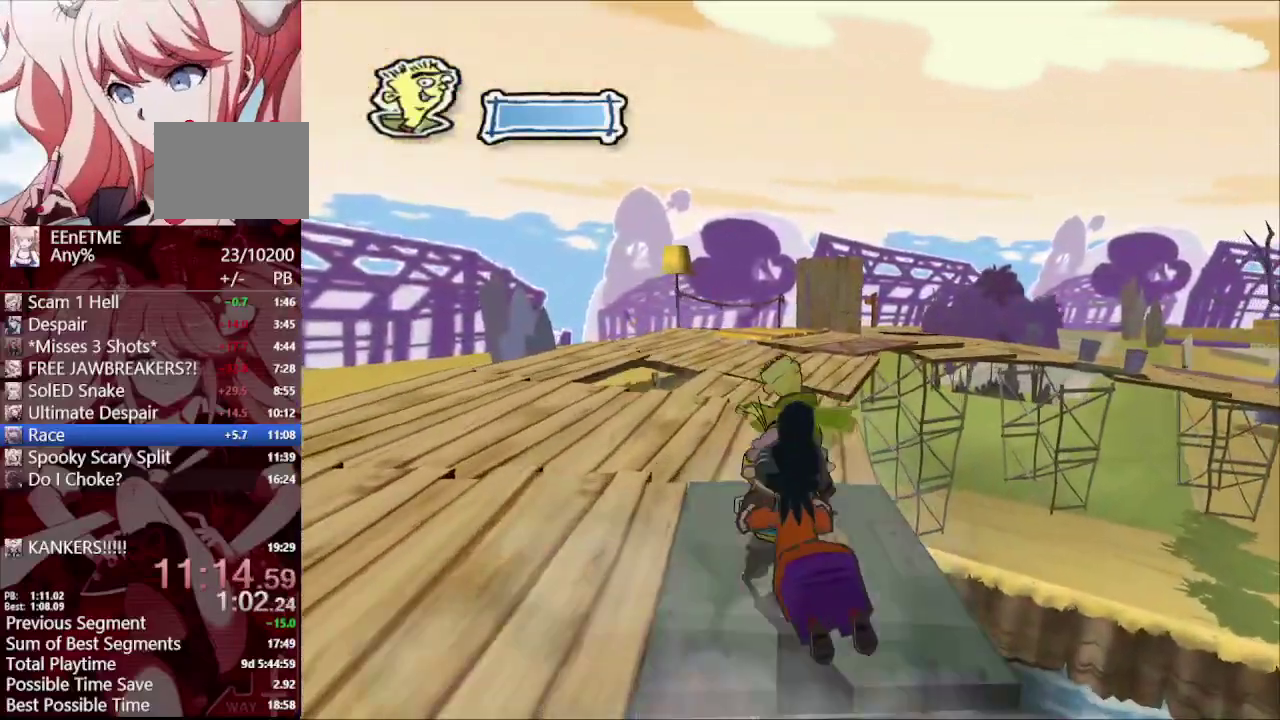
{"buttons": [], "left_stick": "up", "right_stick": "center", "events": []}
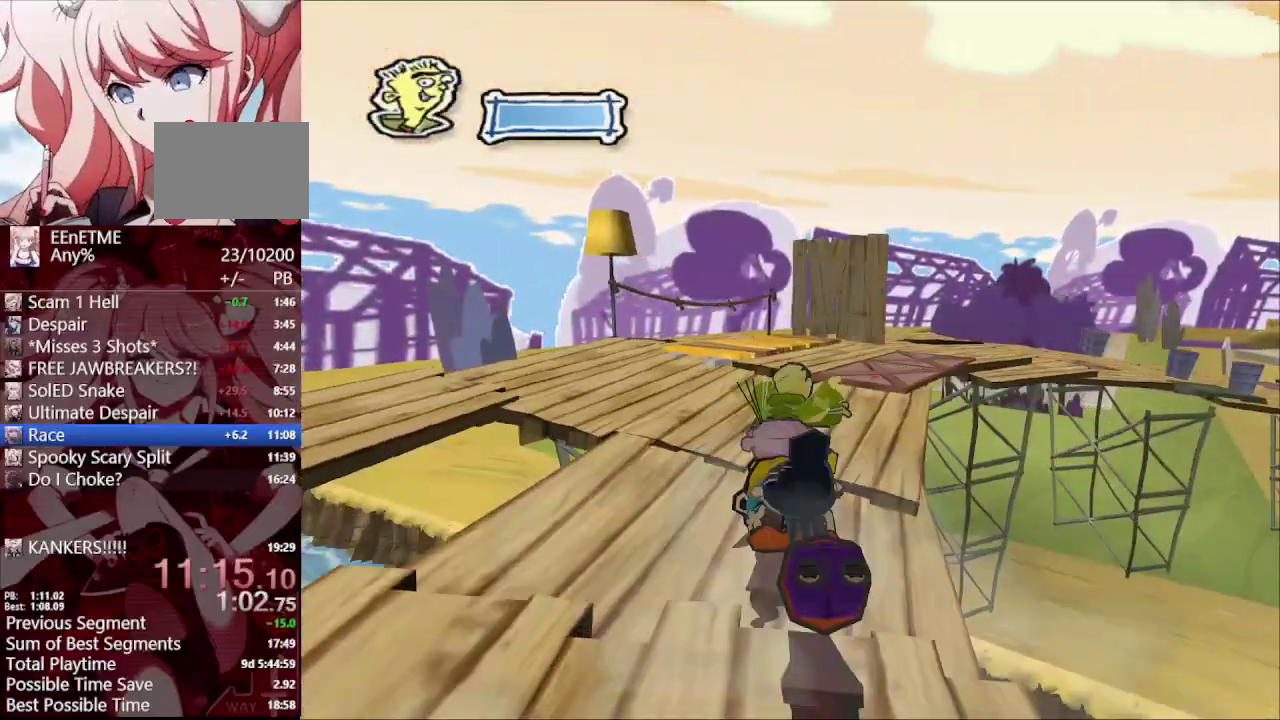
{"buttons": [], "left_stick": "up-right", "right_stick": "center", "events": [[450, "left_stick", "up-right"]]}
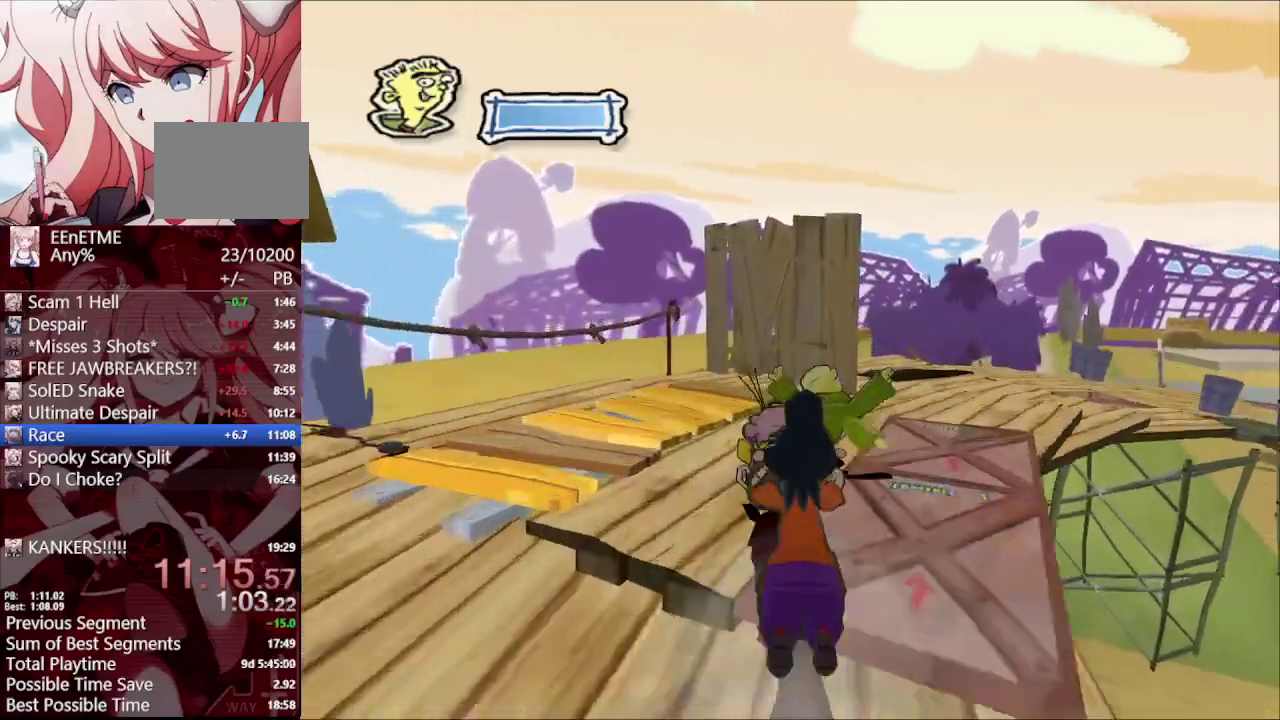
{"buttons": [], "left_stick": "up-right", "right_stick": "center", "events": [[233, "R1", "down"], [333, "R1", "up"]]}
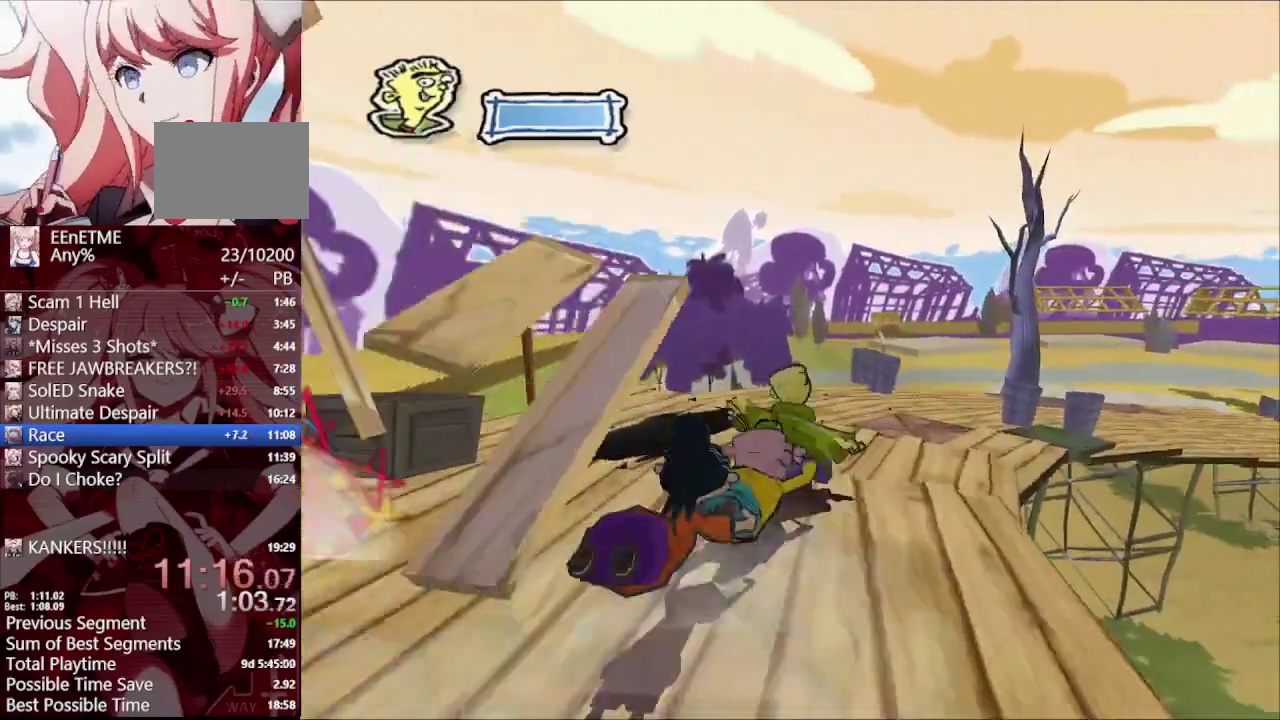
{"buttons": [], "left_stick": "up-right", "right_stick": "center", "events": []}
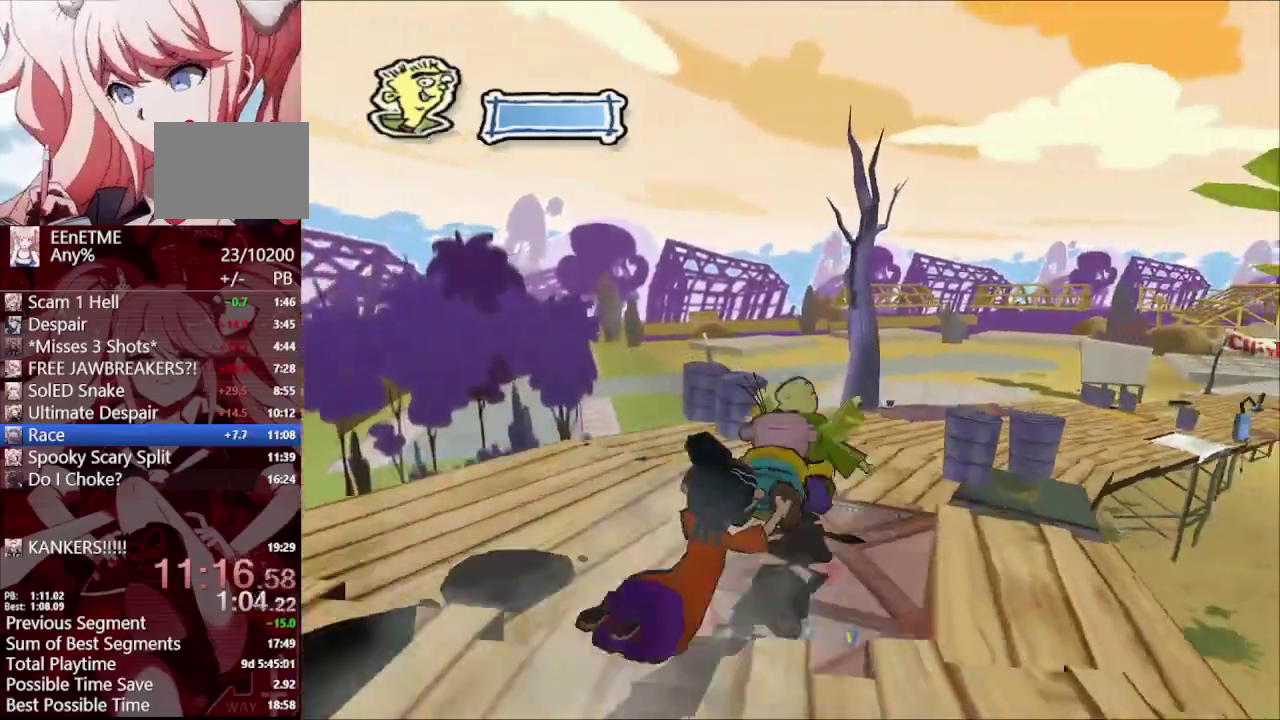
{"buttons": [], "left_stick": "up-right", "right_stick": "center", "events": []}
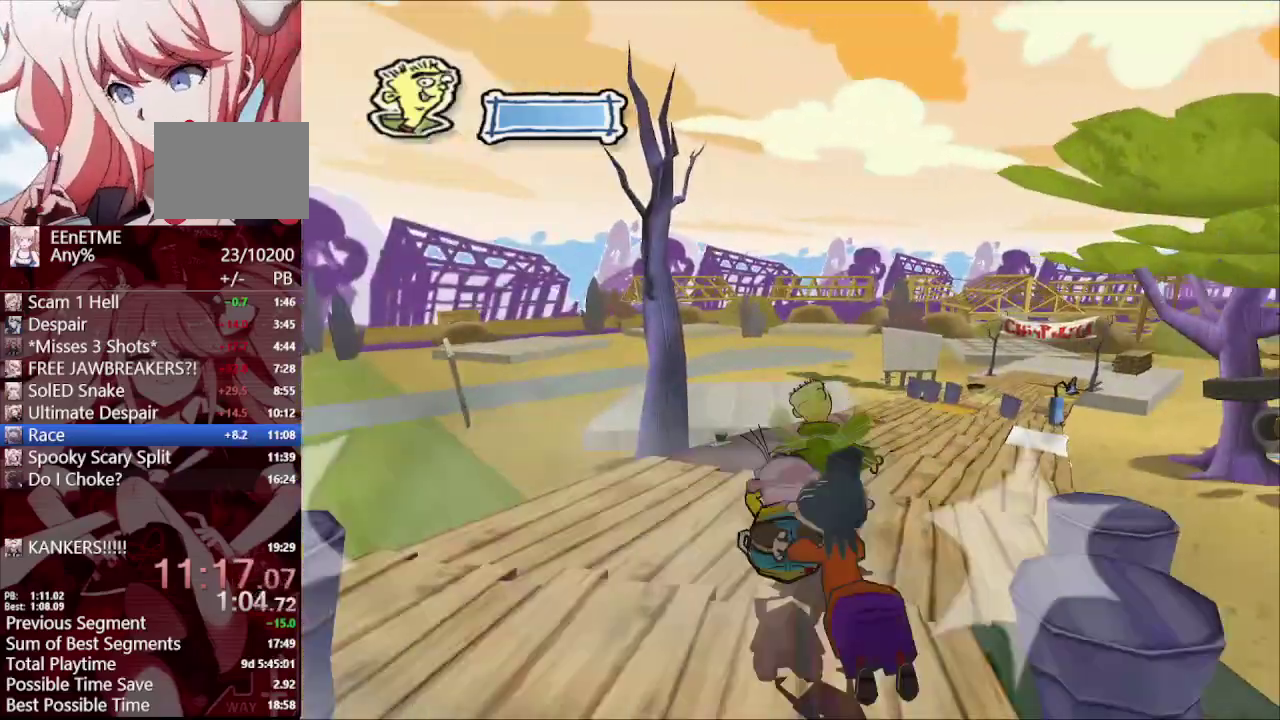
{"buttons": [], "left_stick": "up-right", "right_stick": "center", "events": []}
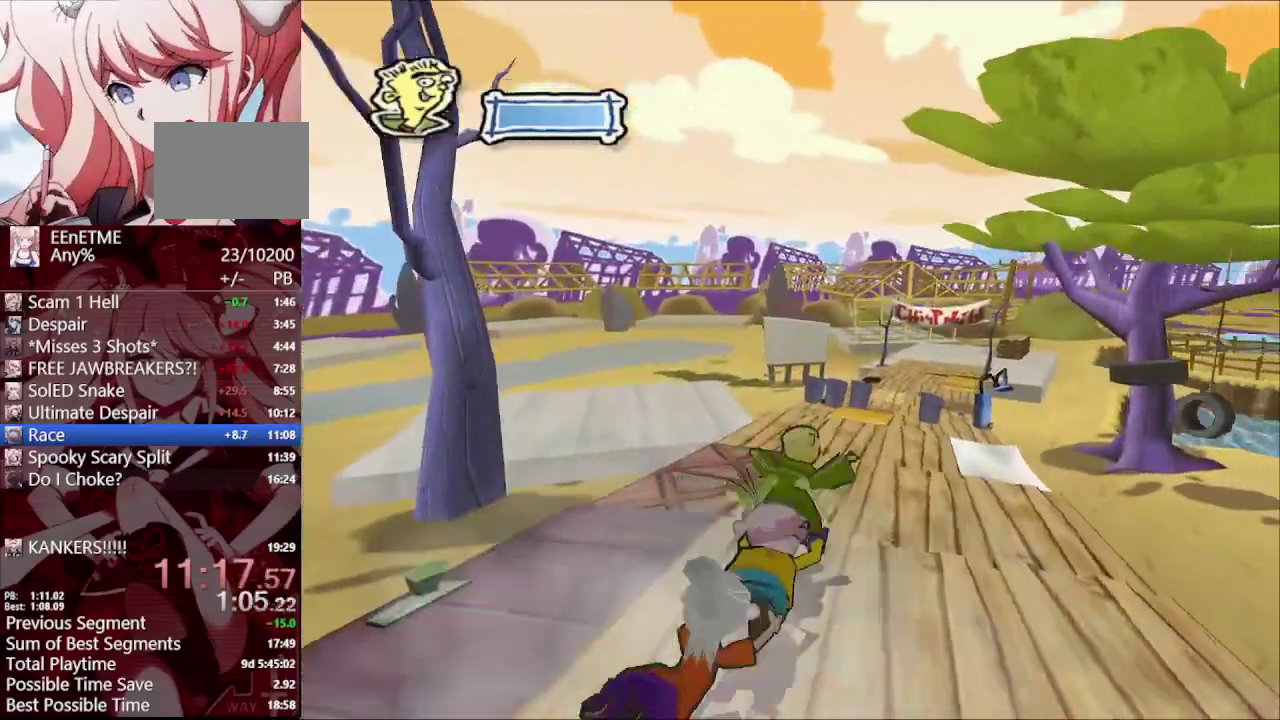
{"buttons": [], "left_stick": "up-right", "right_stick": "center", "events": [[200, "left_stick", "up"], [500, "left_stick", "up-right"]]}
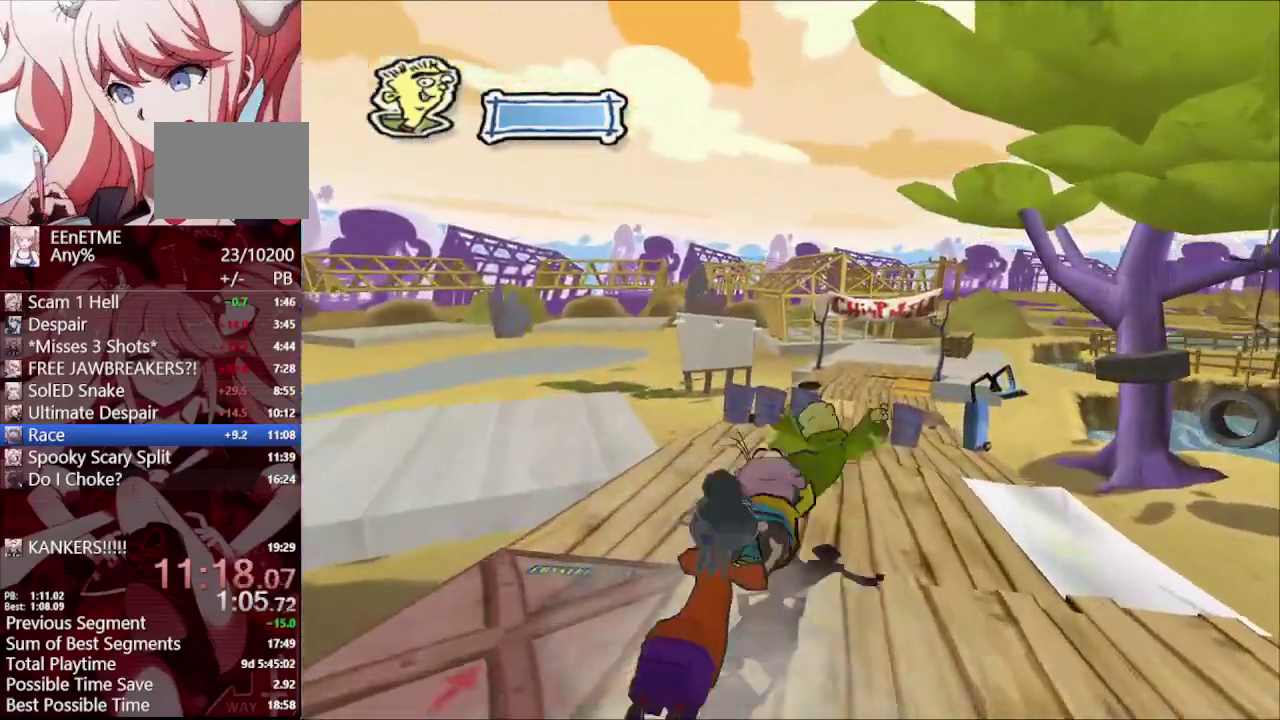
{"buttons": [], "left_stick": "up", "right_stick": "center", "events": [[67, "left_stick", "up"]]}
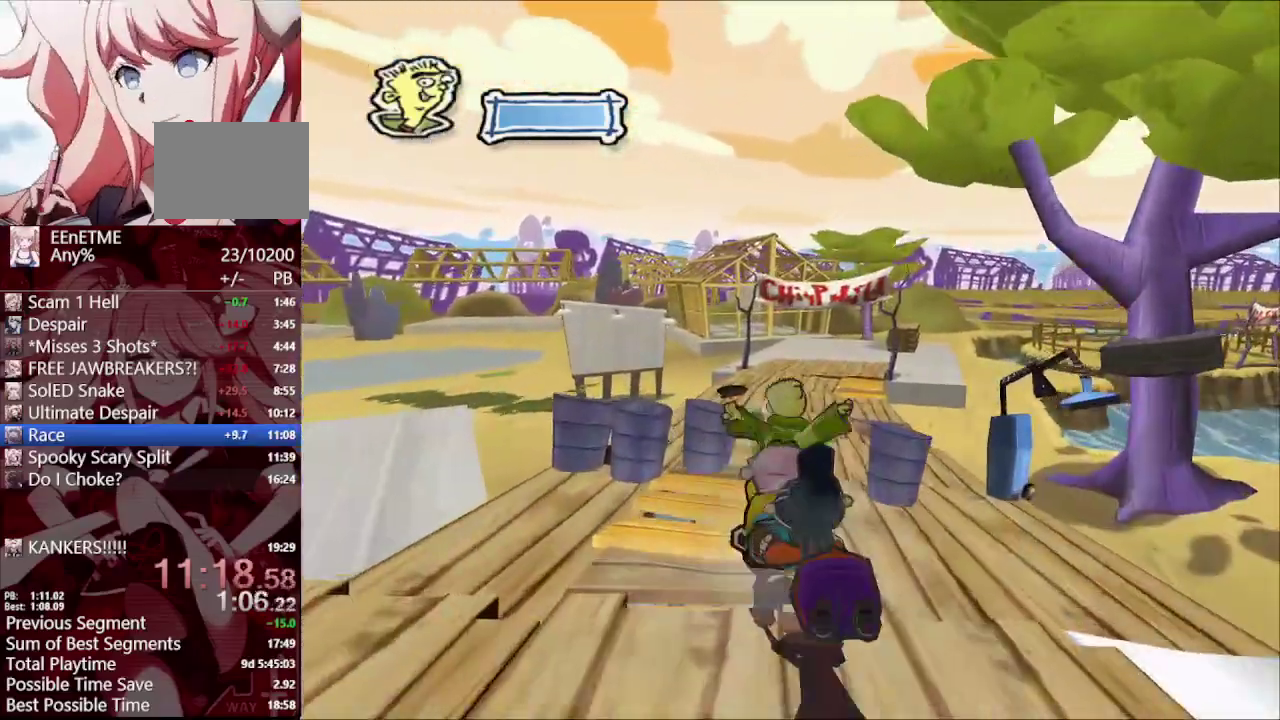
{"buttons": [], "left_stick": "up", "right_stick": "center", "events": []}
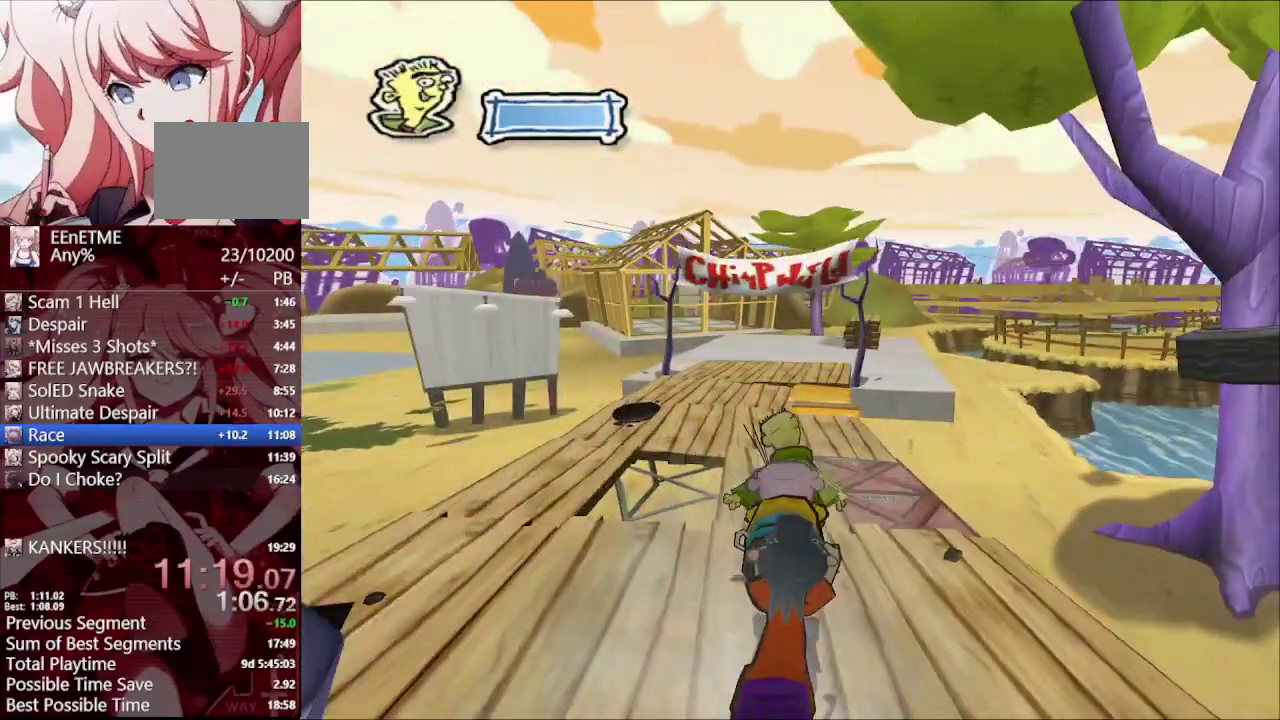
{"buttons": [], "left_stick": "up", "right_stick": "center", "events": []}
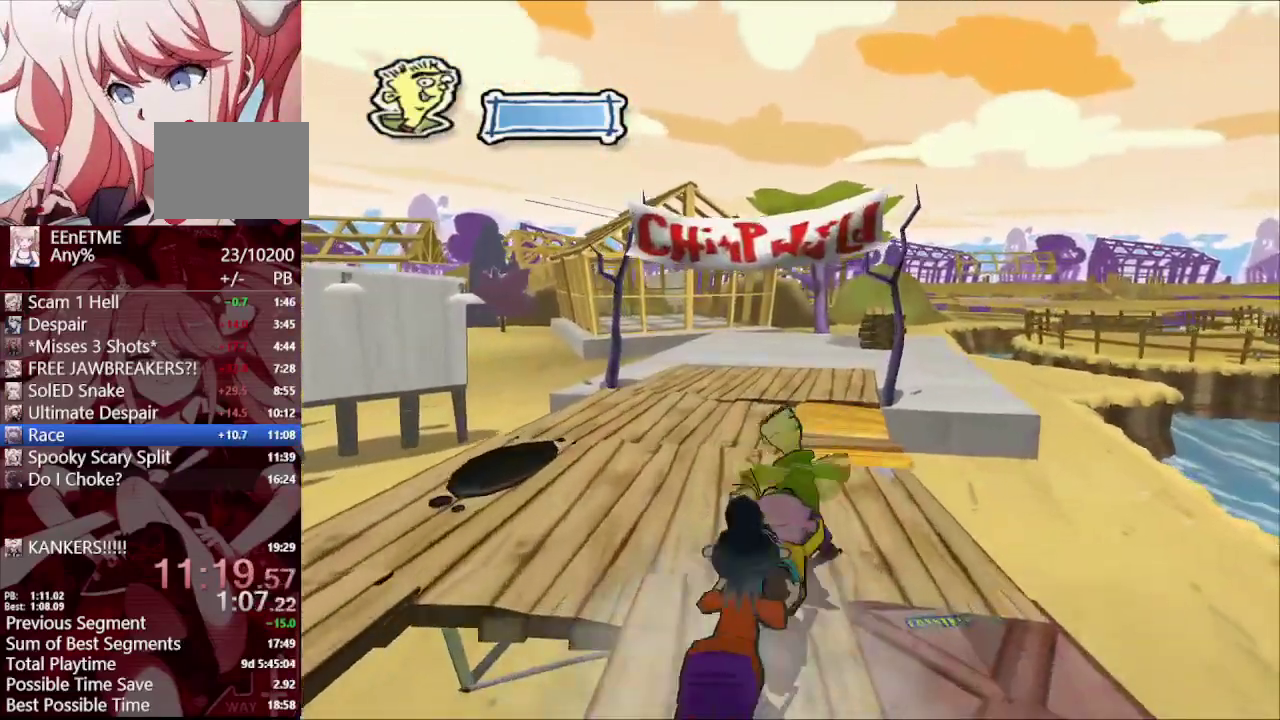
{"buttons": [], "left_stick": "up", "right_stick": "center", "events": []}
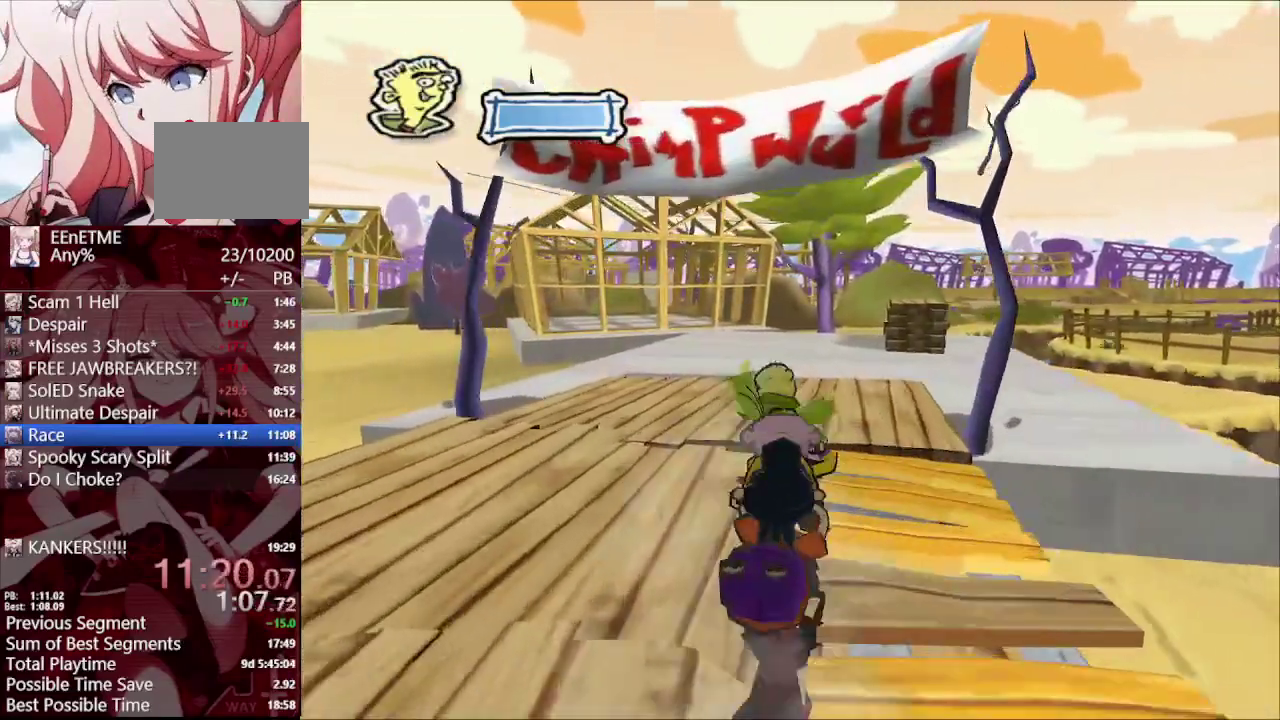
{"buttons": [], "left_stick": "up", "right_stick": "center", "events": [[383, "CROSS", "down"], [450, "CROSS", "up"]]}
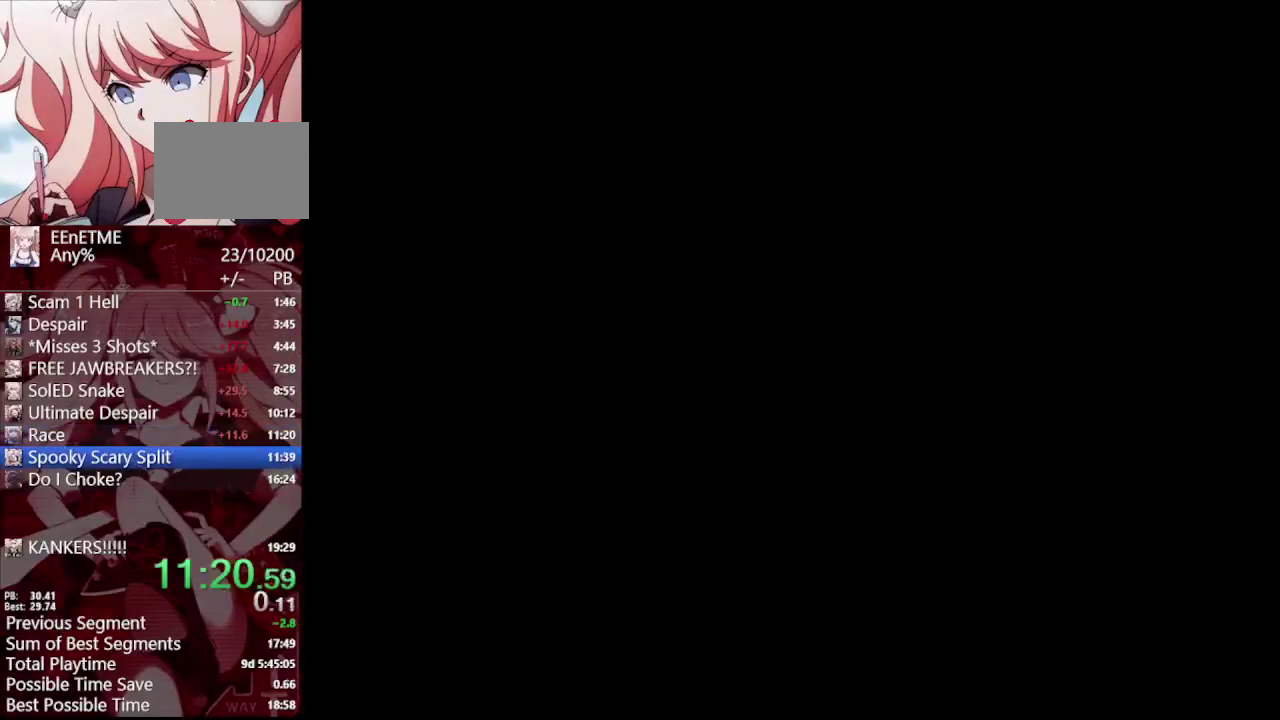
{"buttons": ["CROSS"], "left_stick": "up", "right_stick": "center", "events": [[33, "CROSS", "down"], [117, "CROSS", "up"], [217, "CROSS", "down"], [267, "CROSS", "up"], [350, "CROSS", "down"], [400, "CROSS", "up"], [467, "CROSS", "down"]]}
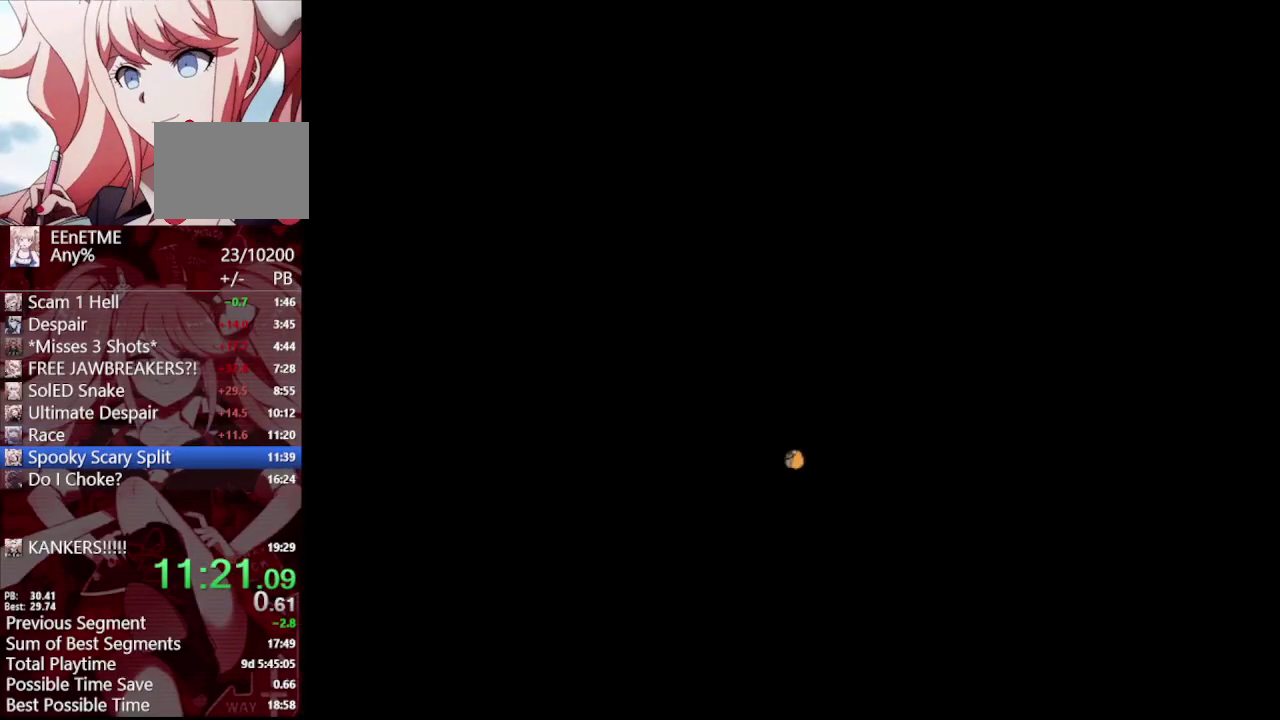
{"buttons": [], "left_stick": "up-left", "right_stick": "center", "events": [[167, "left_stick", "center"], [183, "CROSS", "up"], [233, "left_stick", "up"], [317, "left_stick", "up-left"]]}
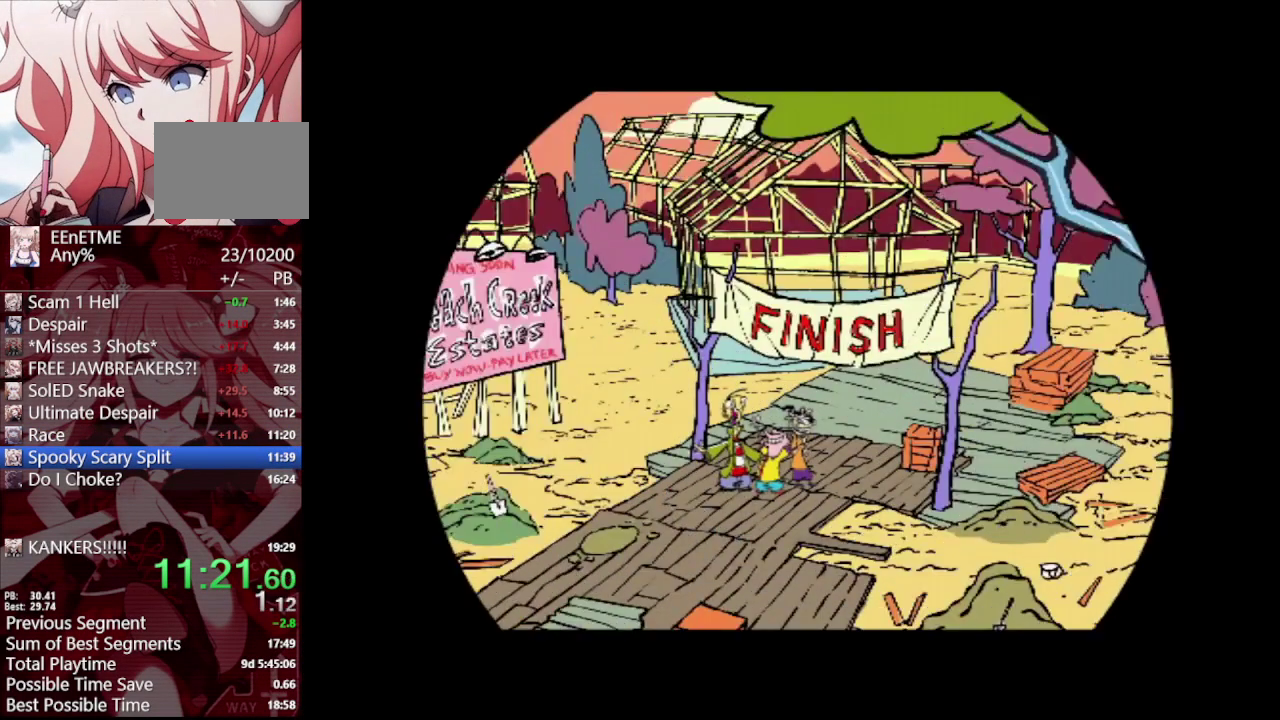
{"buttons": ["CROSS"], "left_stick": "up", "right_stick": "center", "events": [[100, "CROSS", "down"], [233, "CROSS", "up"], [300, "CROSS", "down"], [367, "CROSS", "up"], [367, "left_stick", "up"], [467, "CROSS", "down"]]}
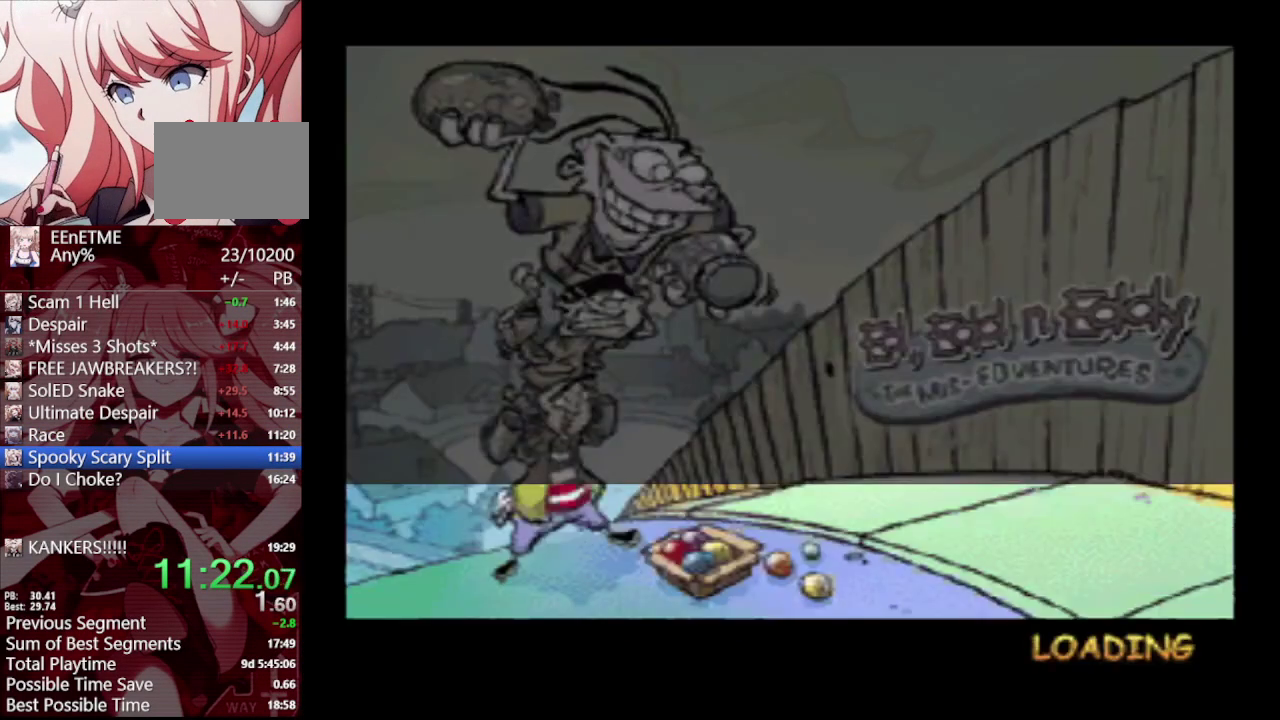
{"buttons": [], "left_stick": "center", "right_stick": "center", "events": [[33, "CROSS", "up"], [133, "CROSS", "down"], [200, "CROSS", "up"], [283, "left_stick", "center"], [450, "CROSS", "down"], [500, "CROSS", "up"]]}
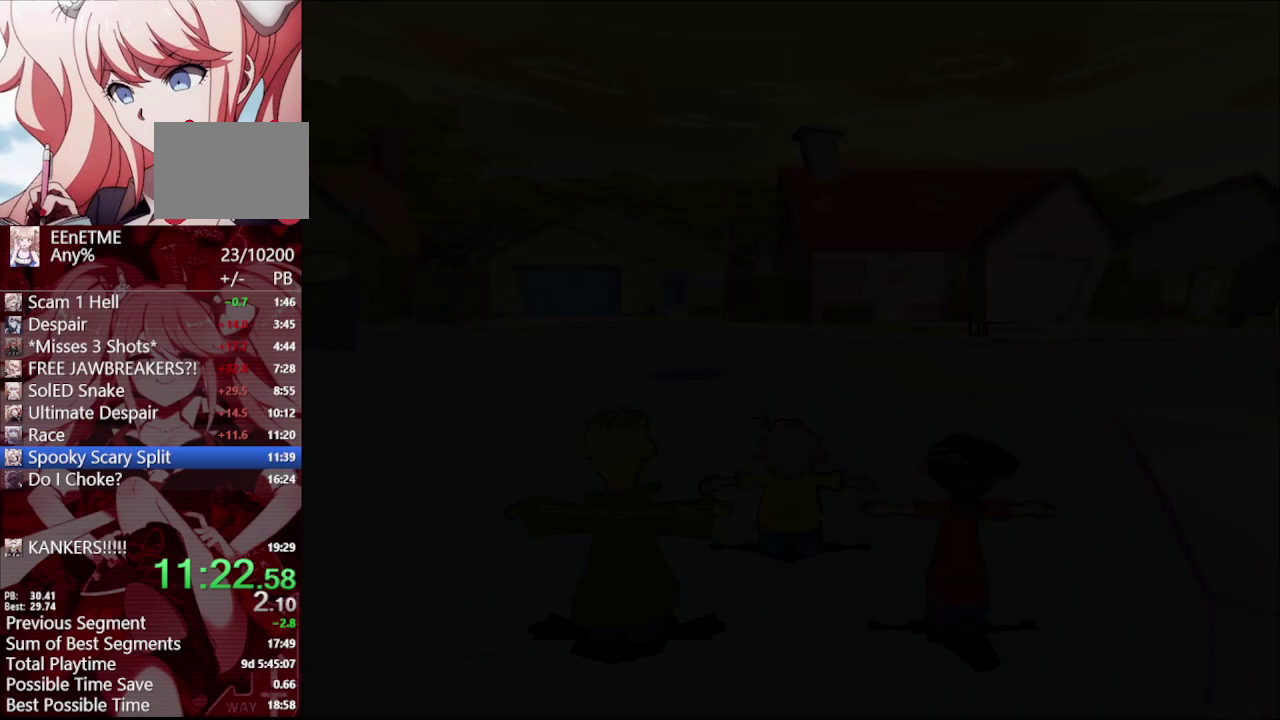
{"buttons": [], "left_stick": "center", "right_stick": "center", "events": [[167, "CROSS", "down"], [217, "CROSS", "up"]]}
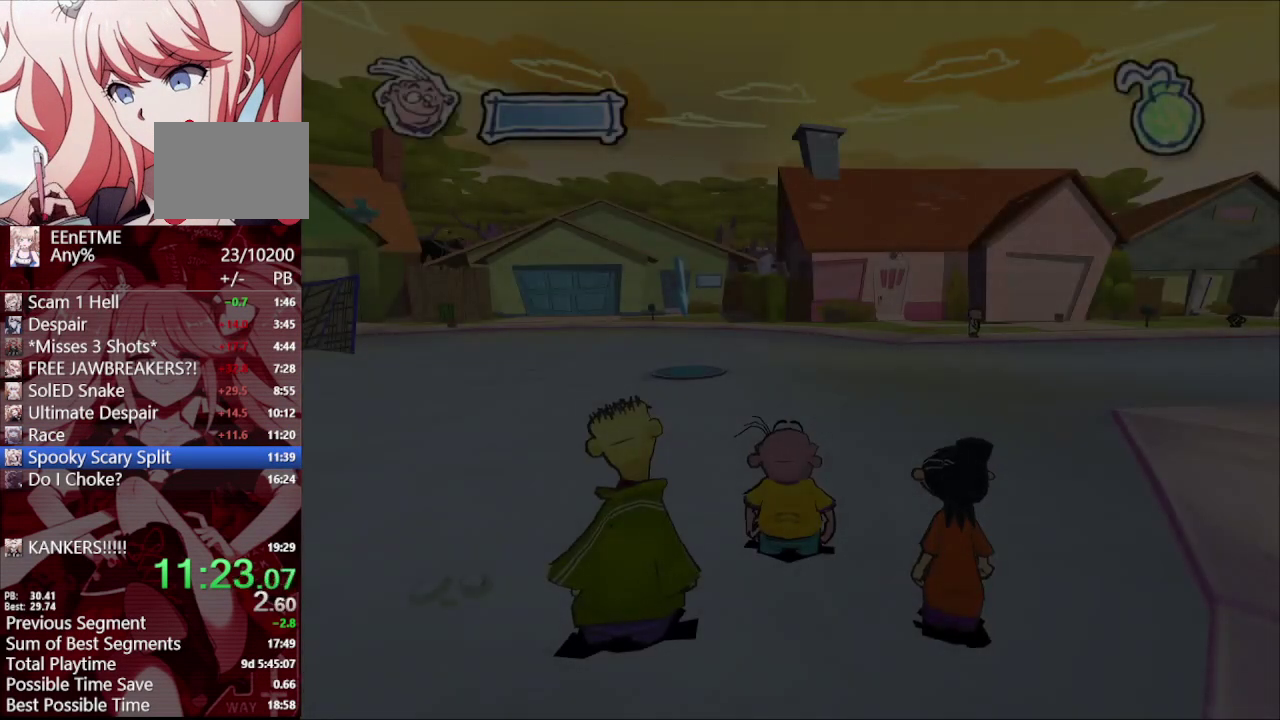
{"buttons": [], "left_stick": "center", "right_stick": "center", "events": []}
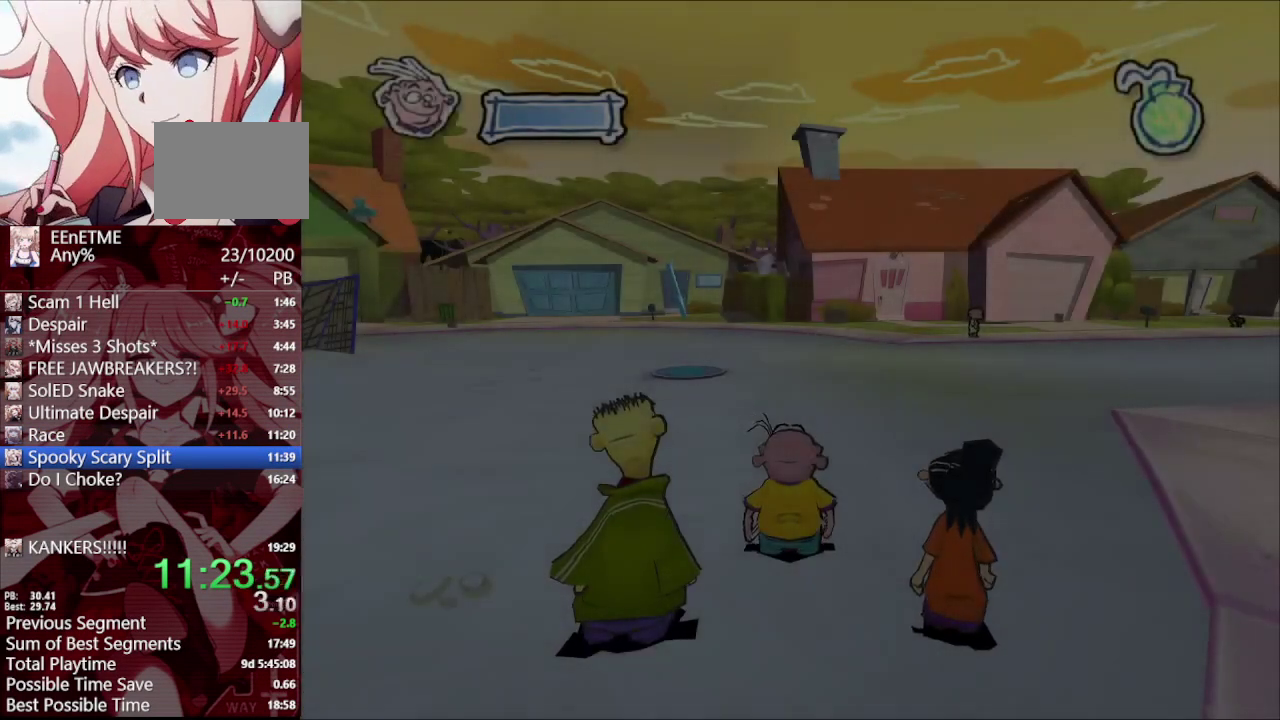
{"buttons": [], "left_stick": "up-left", "right_stick": "up-right", "events": [[200, "CROSS", "down"], [283, "CROSS", "up"], [367, "left_stick", "up-left"], [467, "right_stick", "up-right"]]}
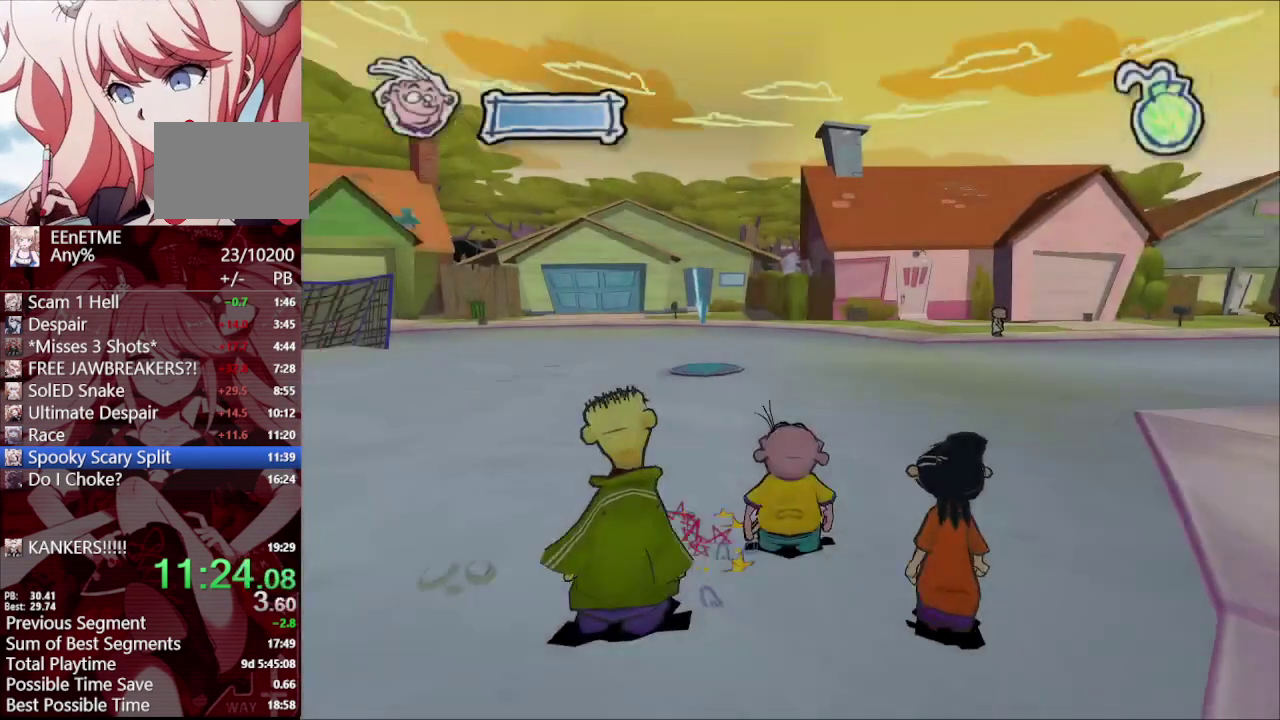
{"buttons": ["L1"], "left_stick": "up", "right_stick": "center", "events": [[100, "right_stick", "center"], [167, "R1", "down"], [233, "R1", "up"], [300, "R1", "down"], [383, "L1", "down"], [383, "R1", "up"], [433, "left_stick", "up"]]}